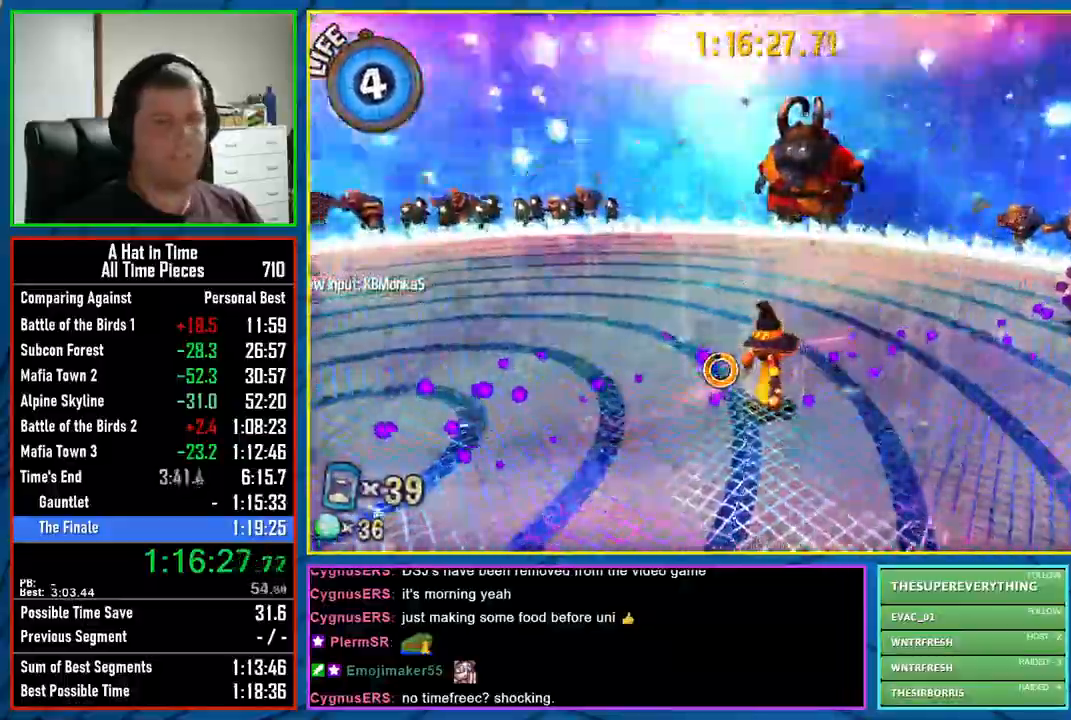
Gameplay with a controller (Xbox layout); each line is a JSON object with the inputs held at the frame after it (dt_ms = milliseconds from this image to that frame). "events" lists button and stick changes between this image and that frame as [ms after this image, input, new state], when the widget could be followed in between. Not read: A X.
{"dt_ms": 500, "buttons": ["L3"], "left_stick": "center", "right_stick": "center", "events": []}
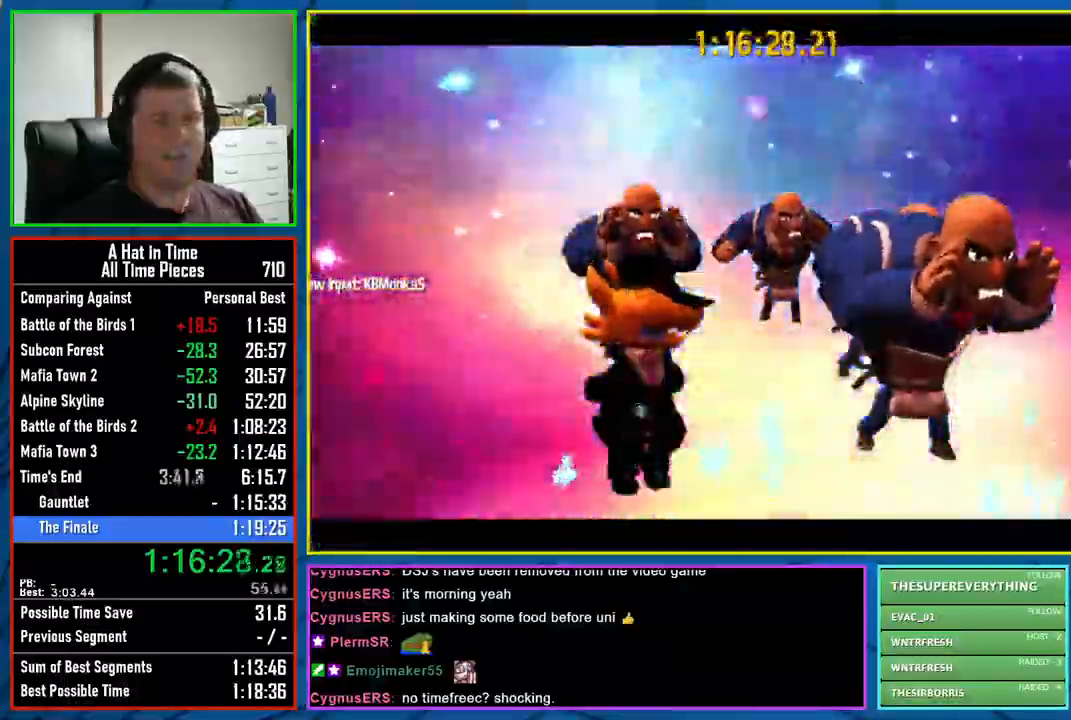
{"dt_ms": 500, "buttons": ["L3"], "left_stick": "center", "right_stick": "center", "events": []}
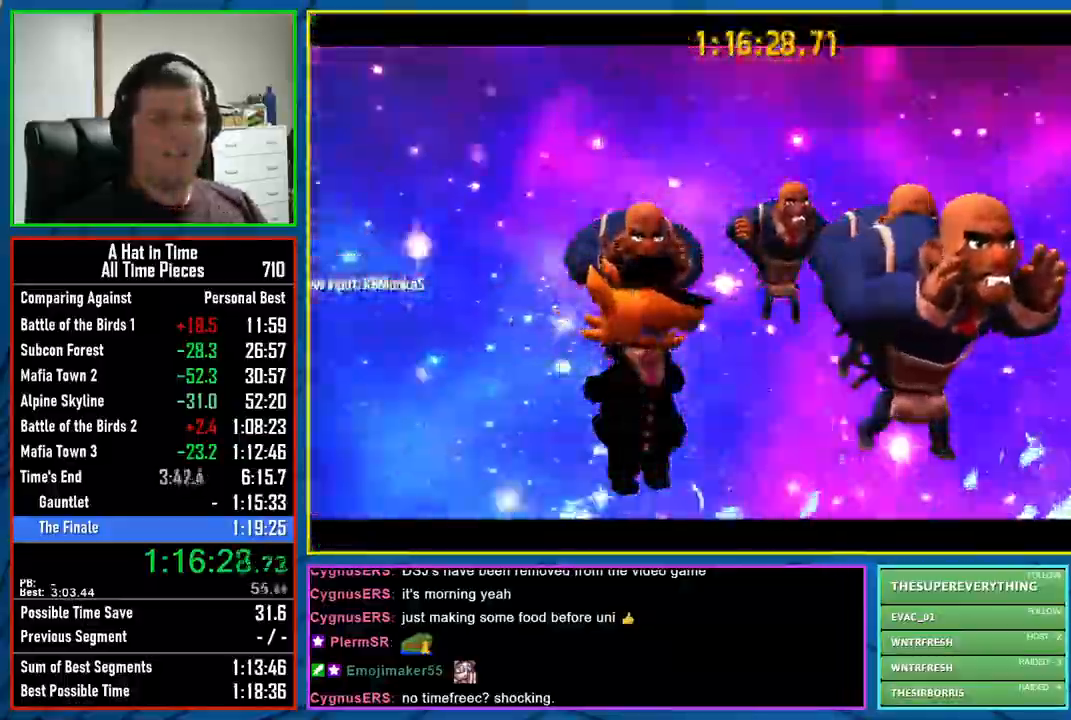
{"dt_ms": 500, "buttons": ["L3"], "left_stick": "center", "right_stick": "center", "events": []}
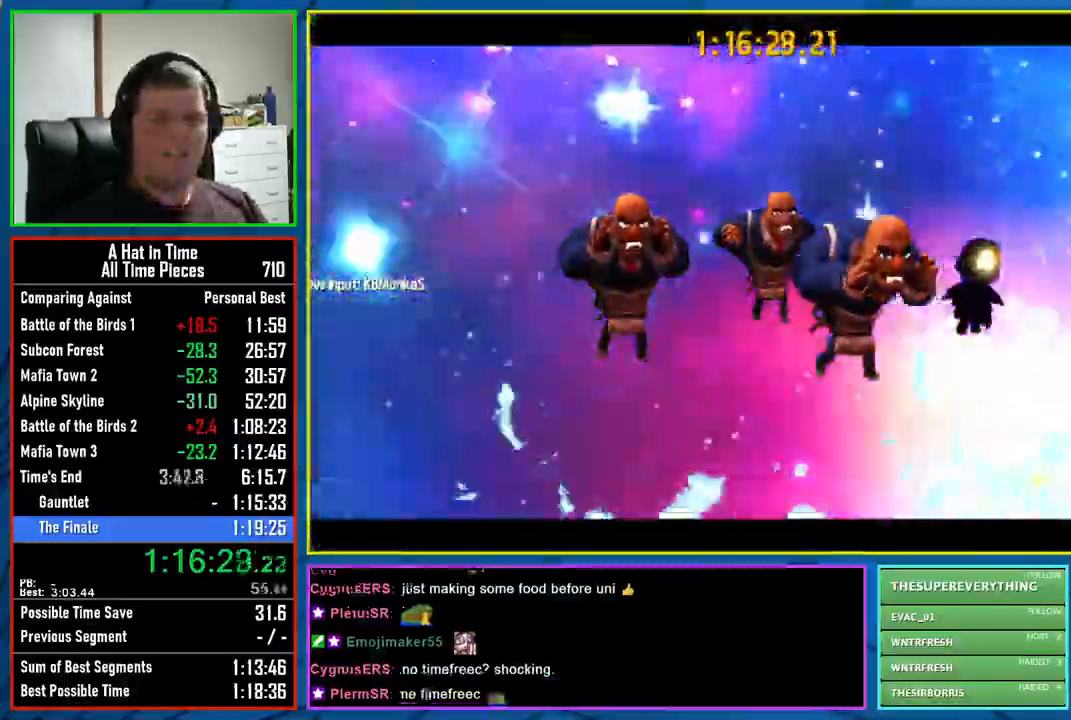
{"dt_ms": 500, "buttons": ["L3"], "left_stick": "center", "right_stick": "center", "events": []}
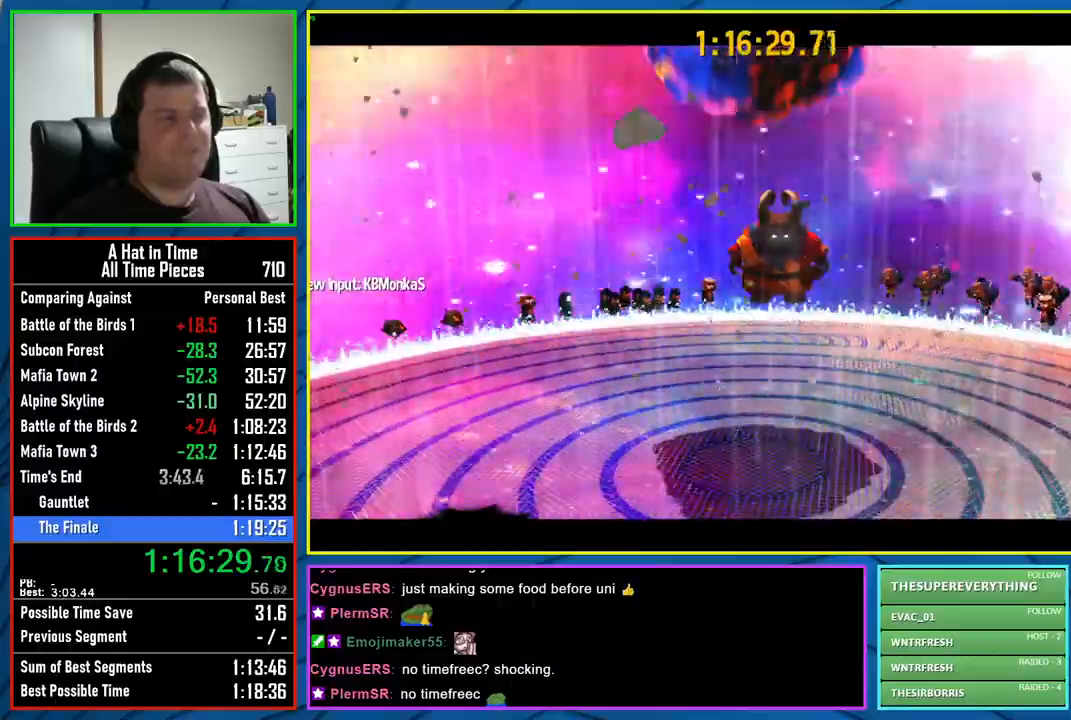
{"dt_ms": 500, "buttons": ["L3"], "left_stick": "center", "right_stick": "center", "events": []}
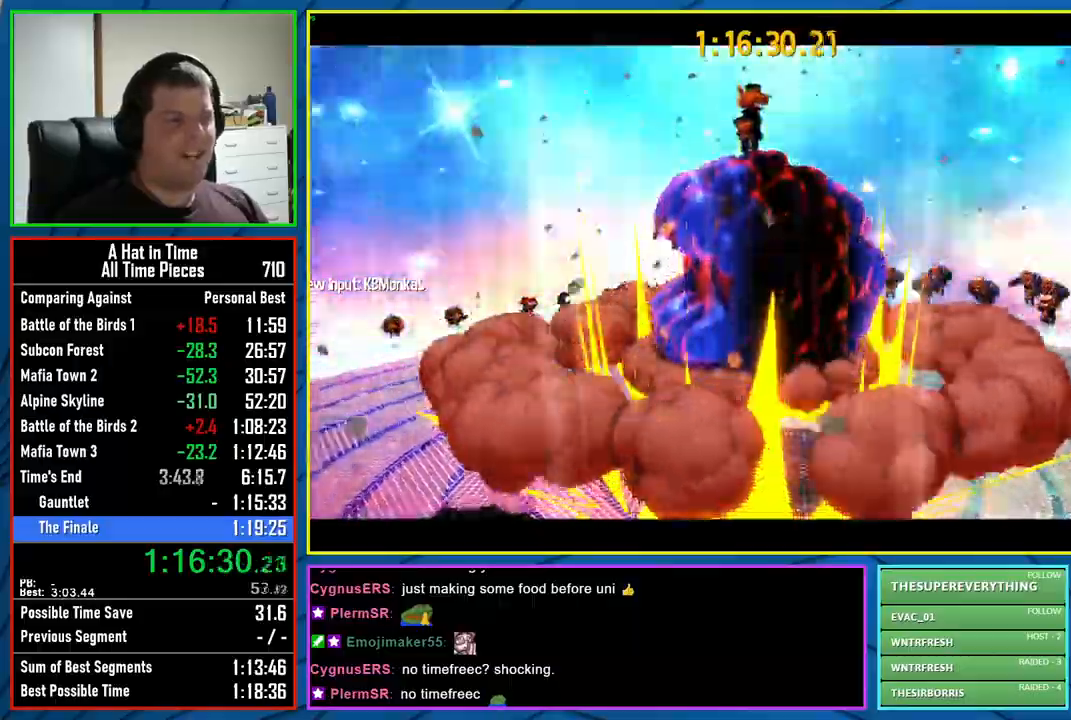
{"dt_ms": 500, "buttons": ["L3"], "left_stick": "center", "right_stick": "center", "events": []}
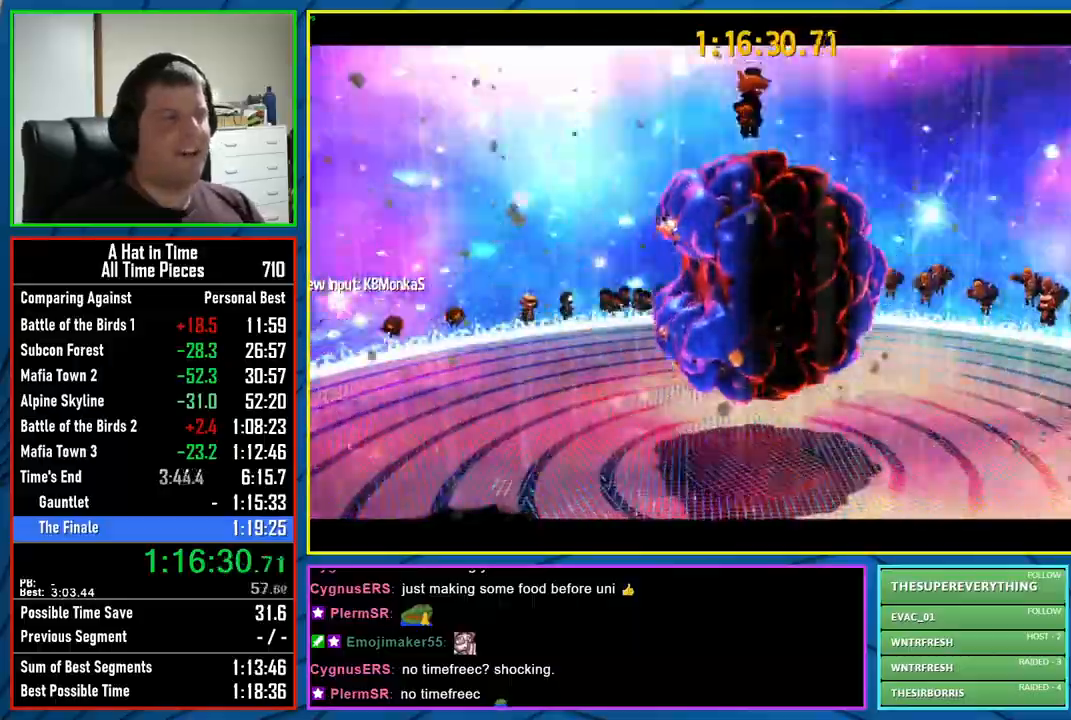
{"dt_ms": 500, "buttons": ["L3"], "left_stick": "center", "right_stick": "center", "events": []}
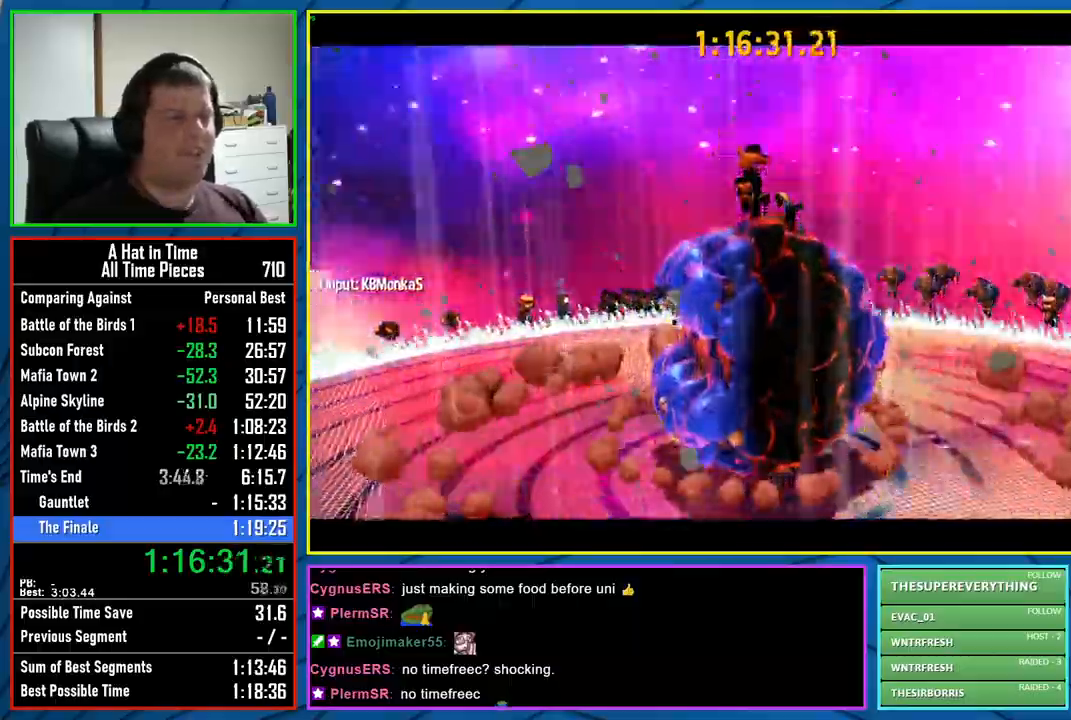
{"dt_ms": 500, "buttons": [], "left_stick": "up-right", "right_stick": "center", "events": [[433, "L3", "up"], [433, "left_stick", "right"], [483, "left_stick", "up-right"]]}
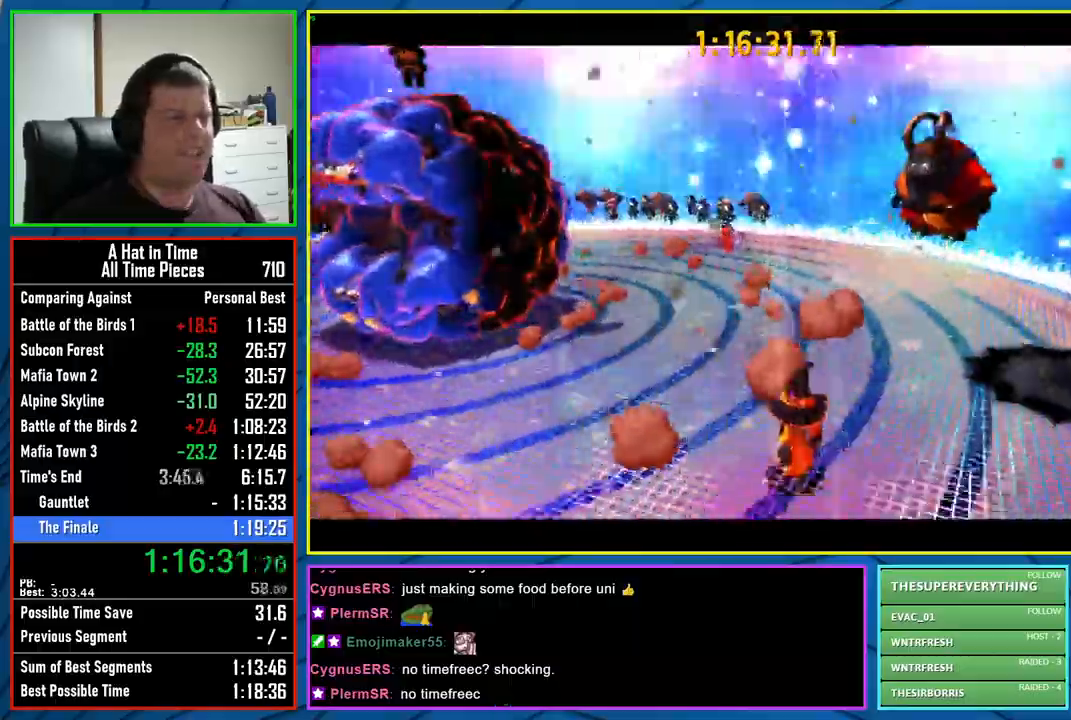
{"dt_ms": 500, "buttons": [], "left_stick": "up", "right_stick": "center", "events": [[167, "R2", "down"], [317, "R2", "up"], [483, "left_stick", "up"]]}
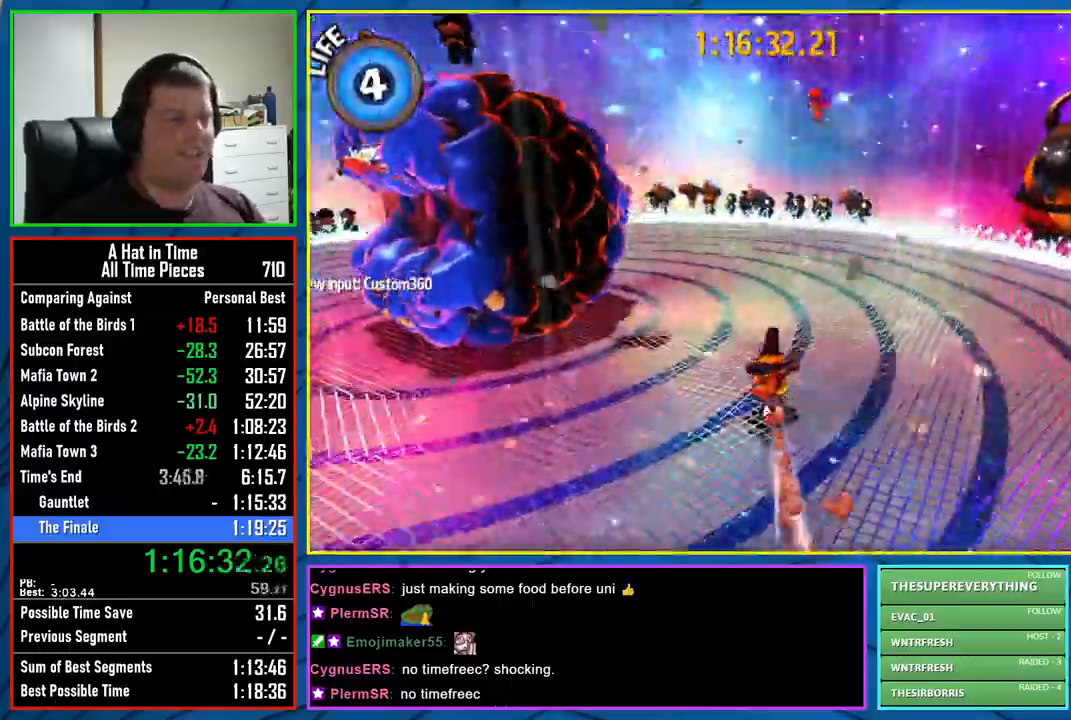
{"dt_ms": 500, "buttons": ["L2"], "left_stick": "up", "right_stick": "center", "events": [[100, "L2", "down"]]}
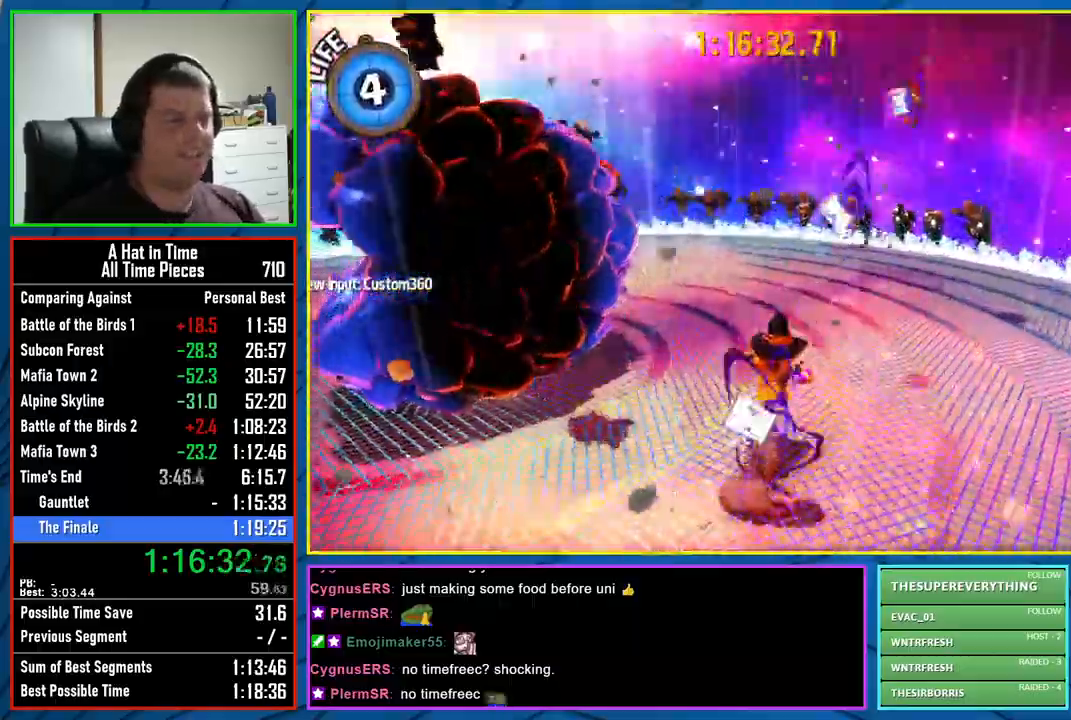
{"dt_ms": 500, "buttons": ["L2"], "left_stick": "up", "right_stick": "center", "events": []}
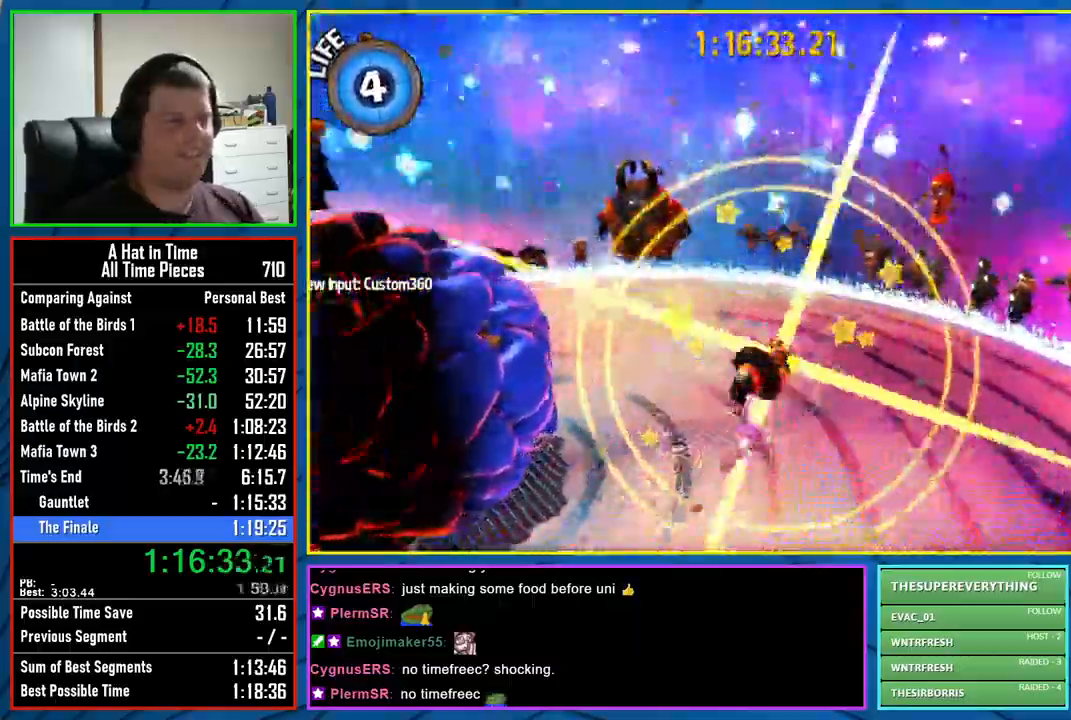
{"dt_ms": 1000, "buttons": [], "left_stick": "left", "right_stick": "center"}
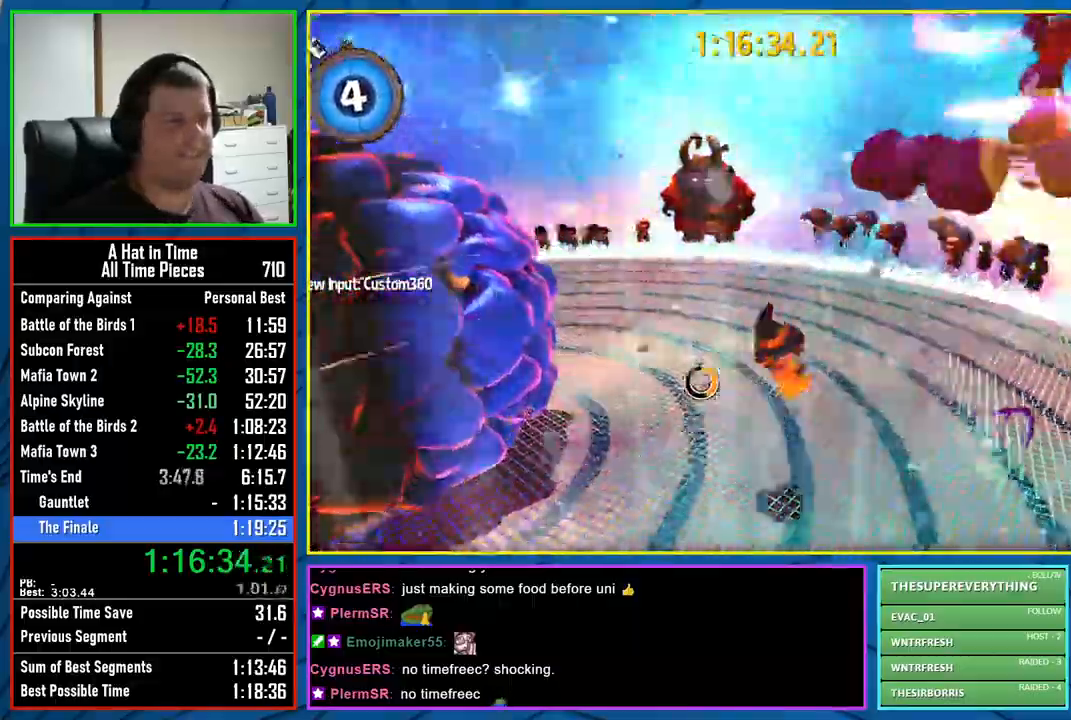
{"dt_ms": 500, "buttons": ["B", "R2"], "left_stick": "left", "right_stick": "center", "events": [[400, "R2", "down"], [483, "B", "down"]]}
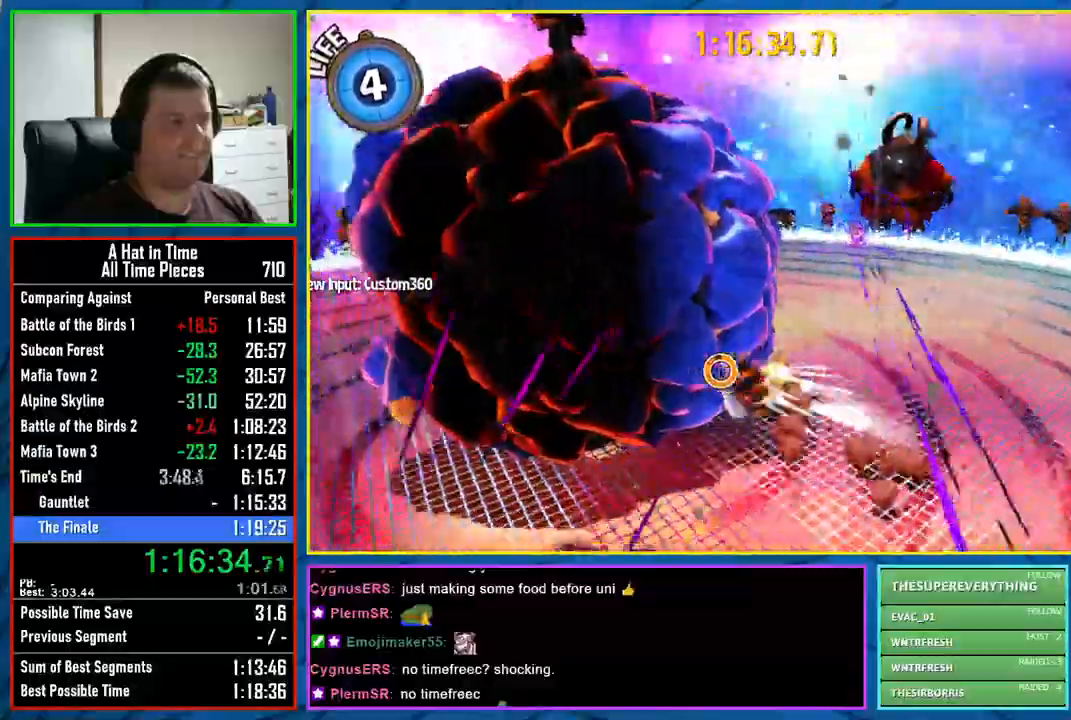
{"dt_ms": 500, "buttons": [], "left_stick": "left", "right_stick": "center", "events": [[50, "R2", "up"], [117, "B", "up"]]}
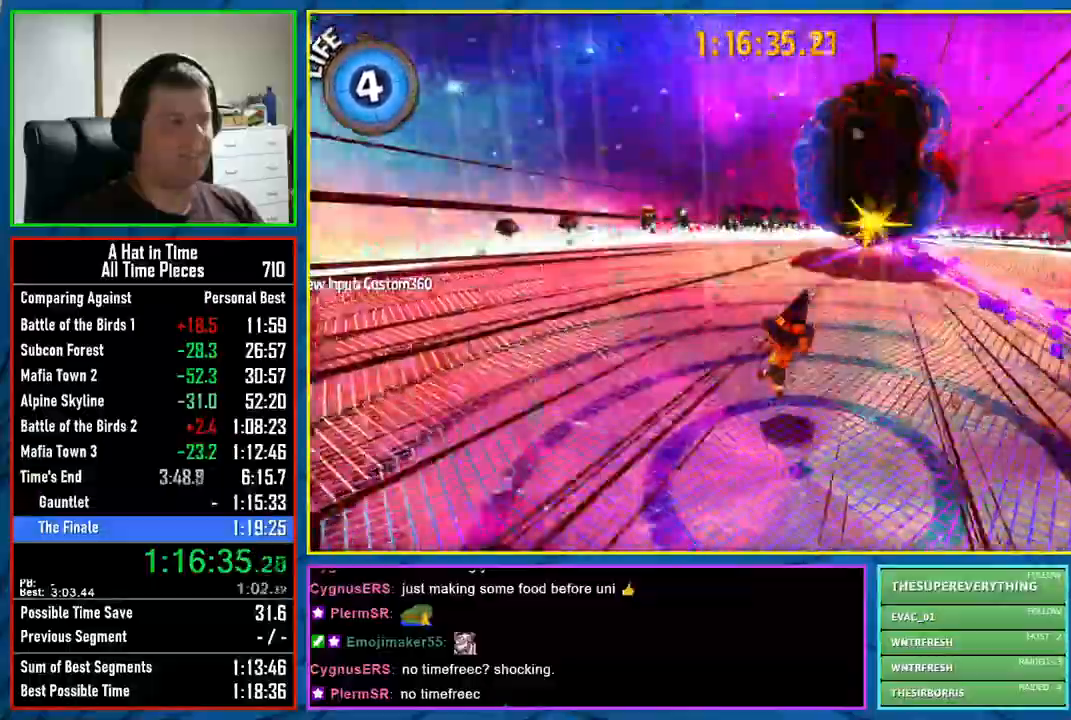
{"dt_ms": 500, "buttons": ["L2"], "left_stick": "left", "right_stick": "center", "events": [[33, "L2", "down"]]}
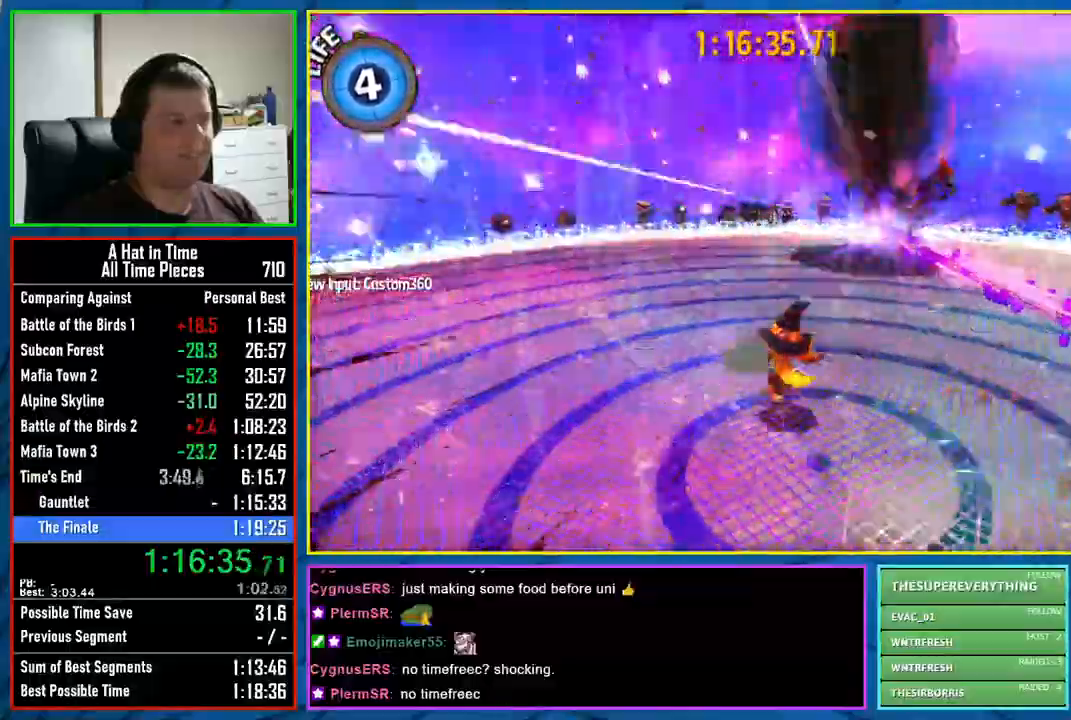
{"dt_ms": 500, "buttons": ["L2"], "left_stick": "left", "right_stick": "center", "events": []}
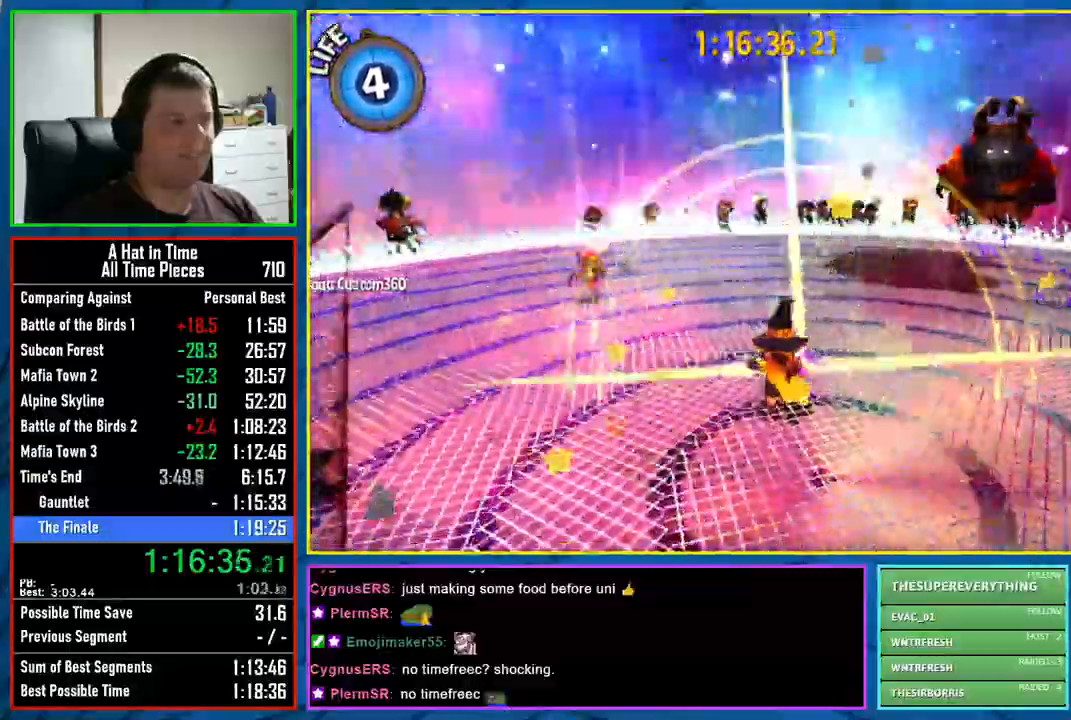
{"dt_ms": 500, "buttons": ["L2"], "left_stick": "up-left", "right_stick": "center", "events": [[133, "left_stick", "up-left"]]}